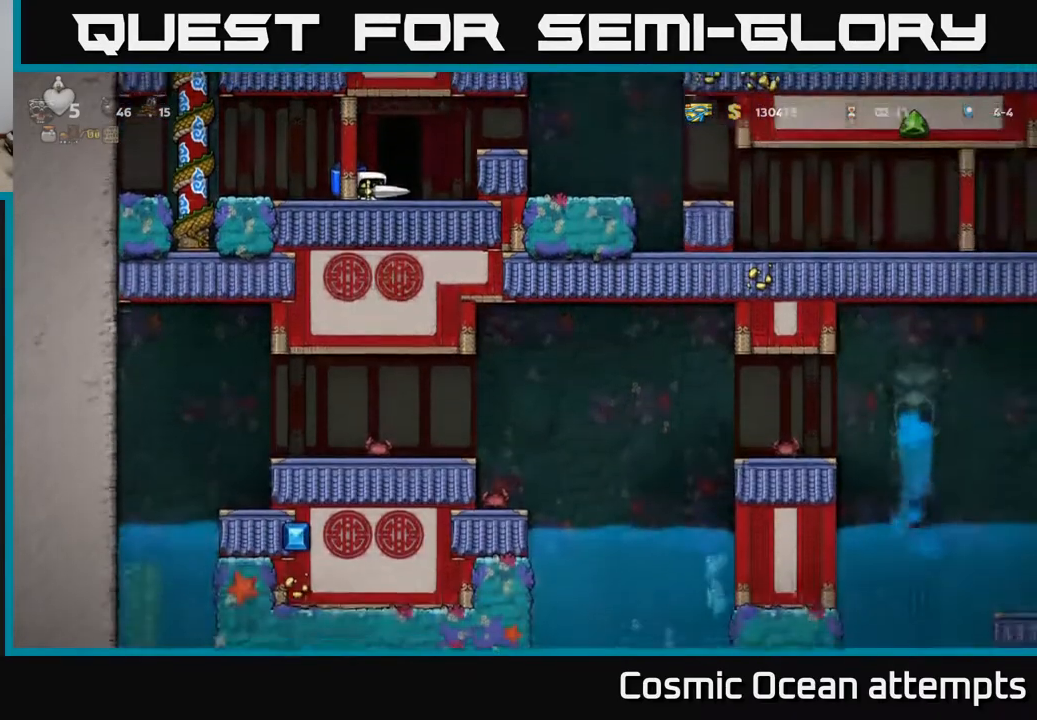
Gameplay with a controller (Xbox layout); each line is a JSON object with the inputs held at the frame after it. "events" lists button and stick changes between this image and that frame as [ms after this image, input, new state], when the widget could be followed in between. Not read: left_stick.
{"buttons": ["DPAD_RIGHT"], "right_stick": "center", "events": [[67, "DPAD_DOWN", "up"], [117, "DPAD_RIGHT", "down"], [250, "A", "down"], [367, "A", "up"]]}
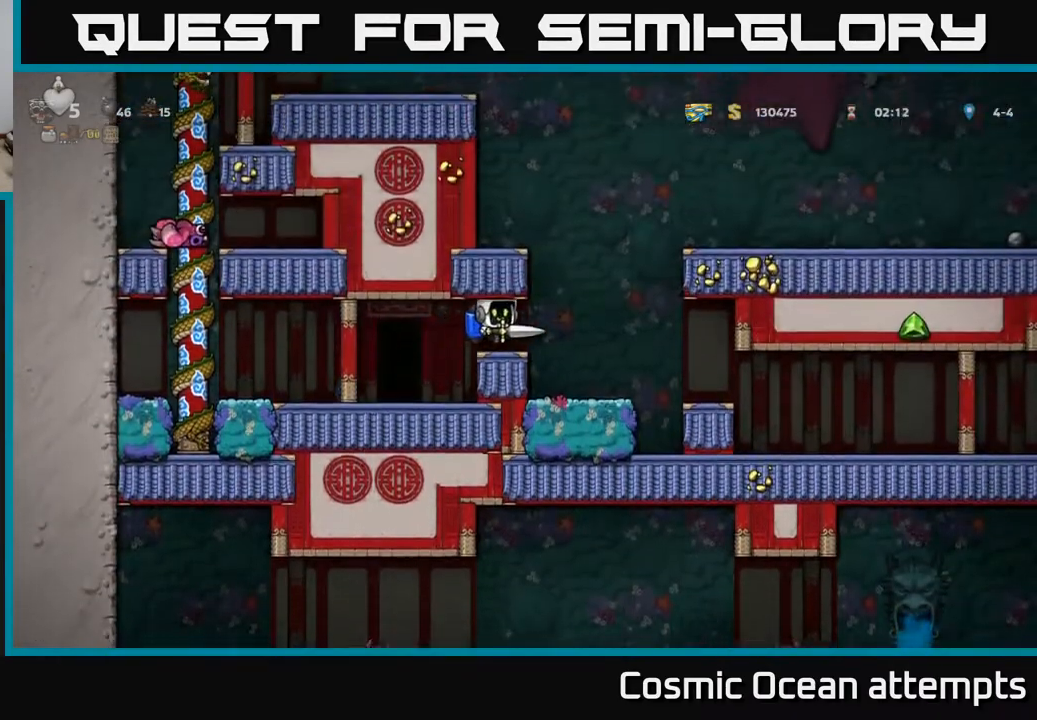
{"buttons": ["DPAD_RIGHT"], "right_stick": "center", "events": []}
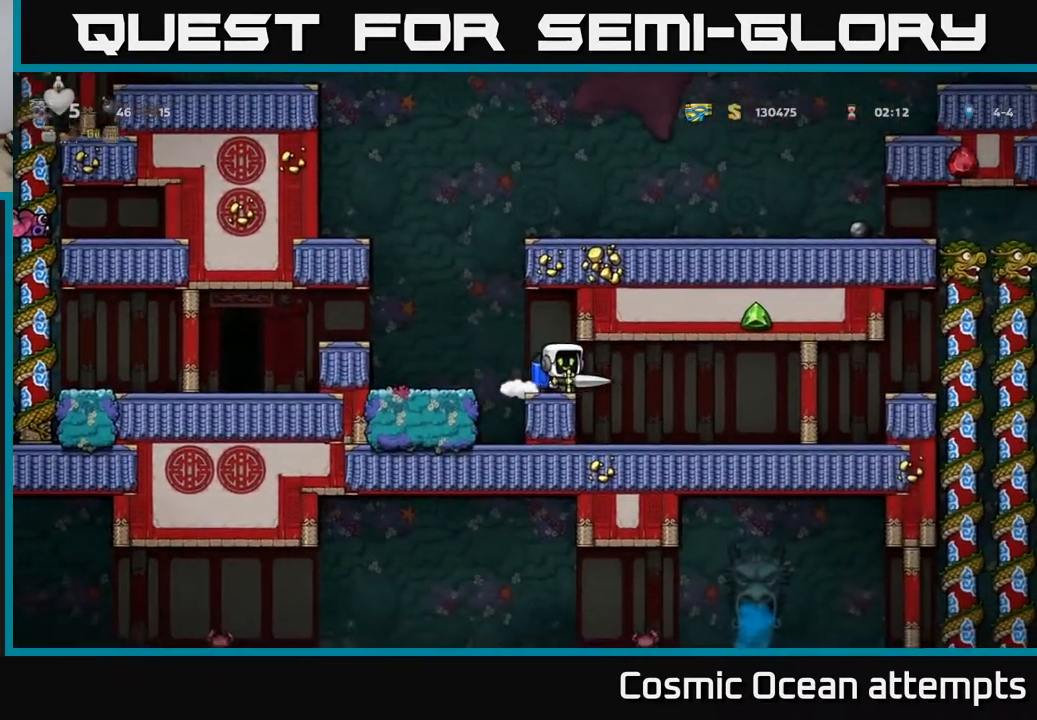
{"buttons": ["A", "DPAD_RIGHT"], "right_stick": "center", "events": [[483, "A", "down"]]}
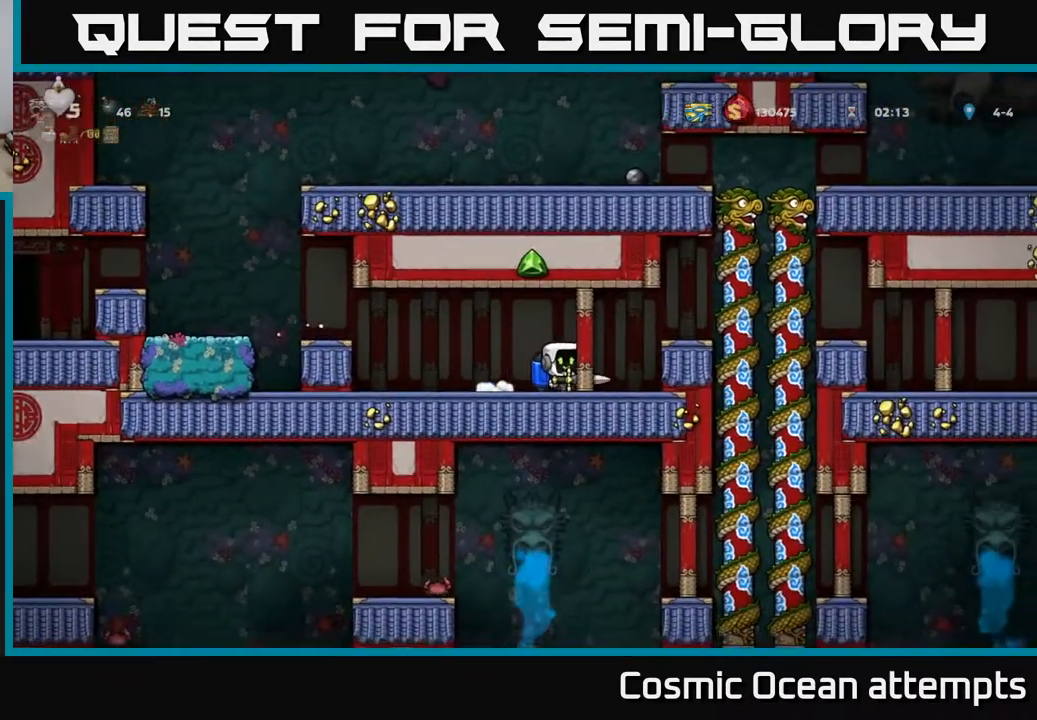
{"buttons": [], "right_stick": "center", "events": [[117, "A", "up"], [433, "DPAD_RIGHT", "up"]]}
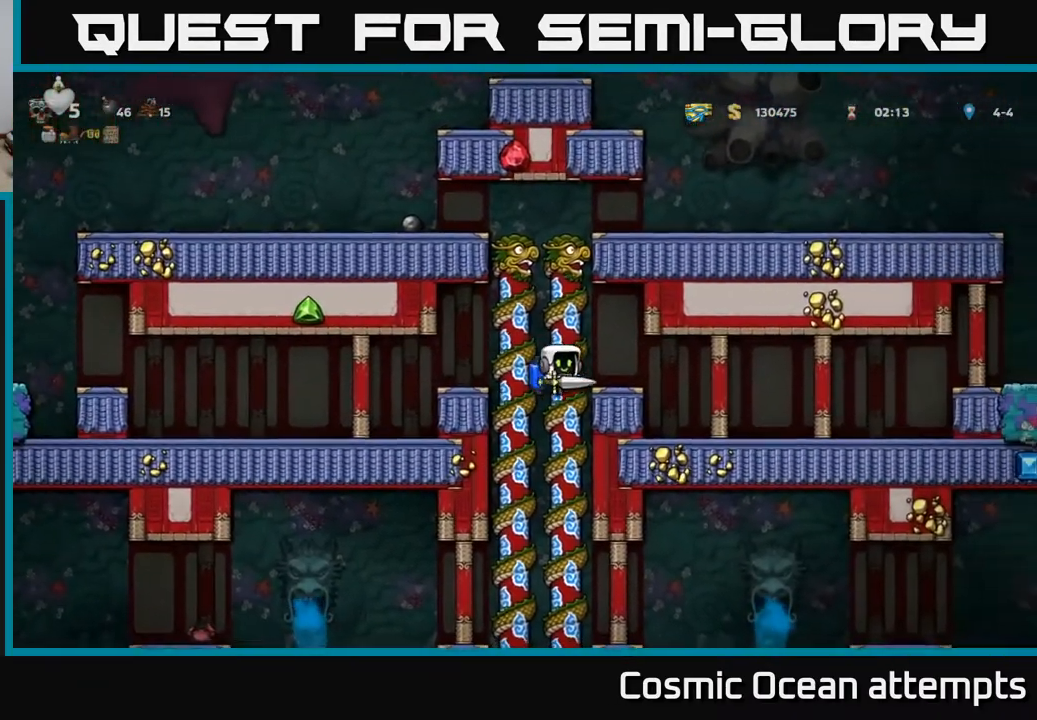
{"buttons": [], "right_stick": "center", "events": [[50, "DPAD_DOWN", "down"], [267, "DPAD_DOWN", "up"], [300, "DPAD_LEFT", "down"], [350, "DPAD_UP", "down"], [417, "DPAD_UP", "up"], [433, "DPAD_LEFT", "up"]]}
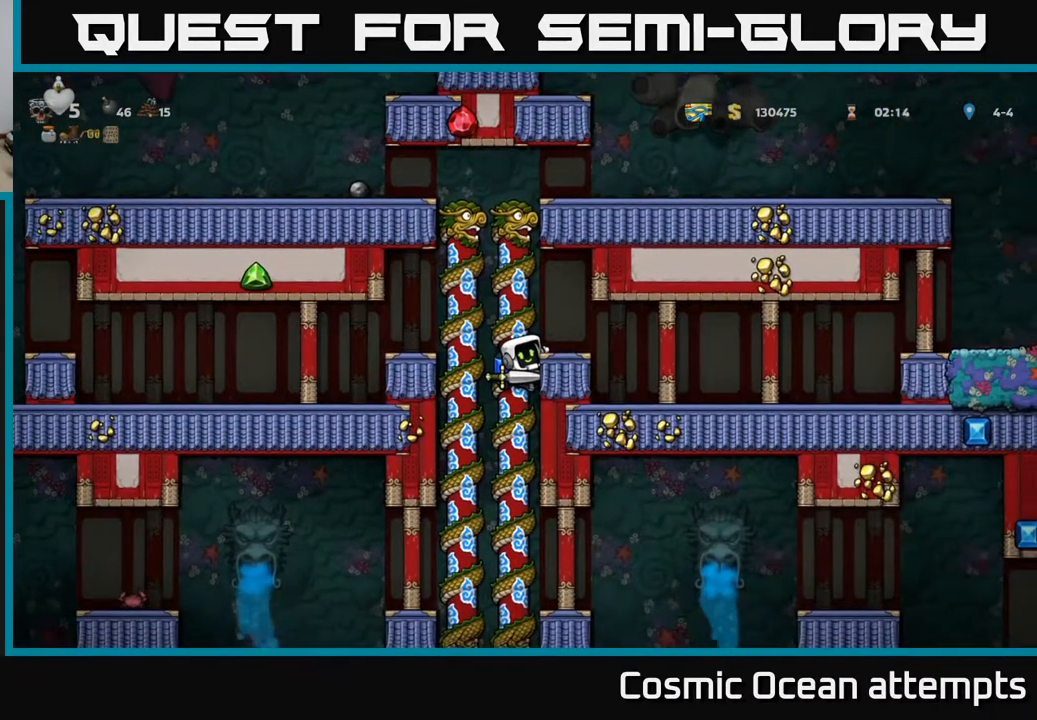
{"buttons": [], "right_stick": "center", "events": [[67, "DPAD_DOWN", "down"], [150, "A", "down"], [267, "A", "up"], [317, "DPAD_DOWN", "up"]]}
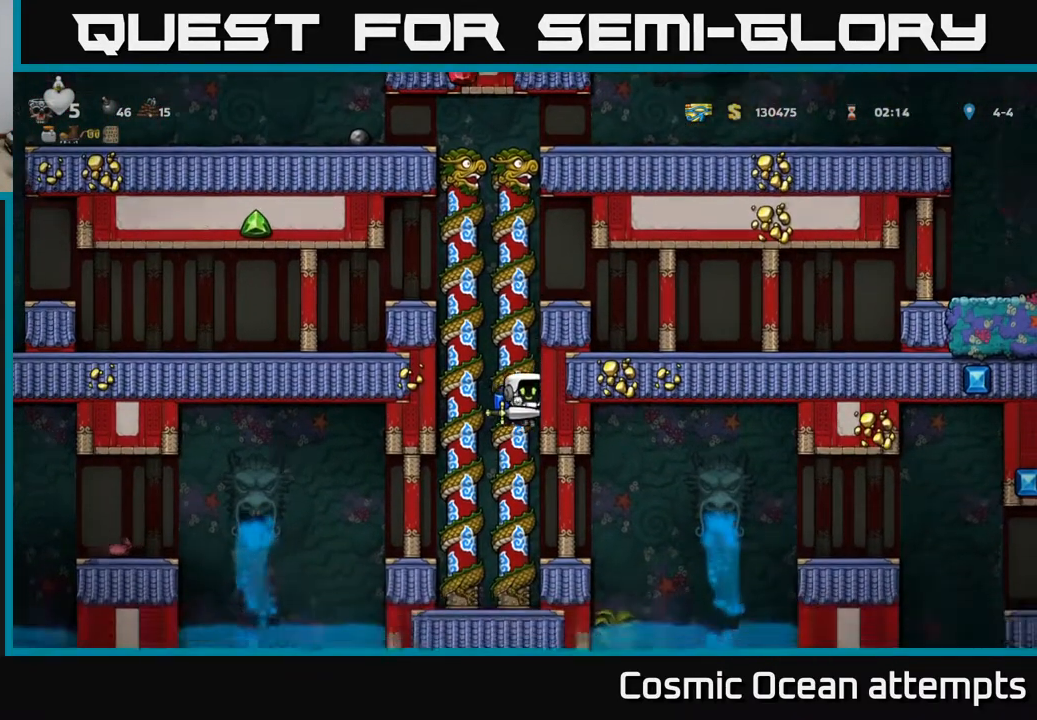
{"buttons": [], "right_stick": "center", "events": [[17, "DPAD_LEFT", "down"], [117, "A", "down"], [217, "A", "up"], [233, "DPAD_LEFT", "up"]]}
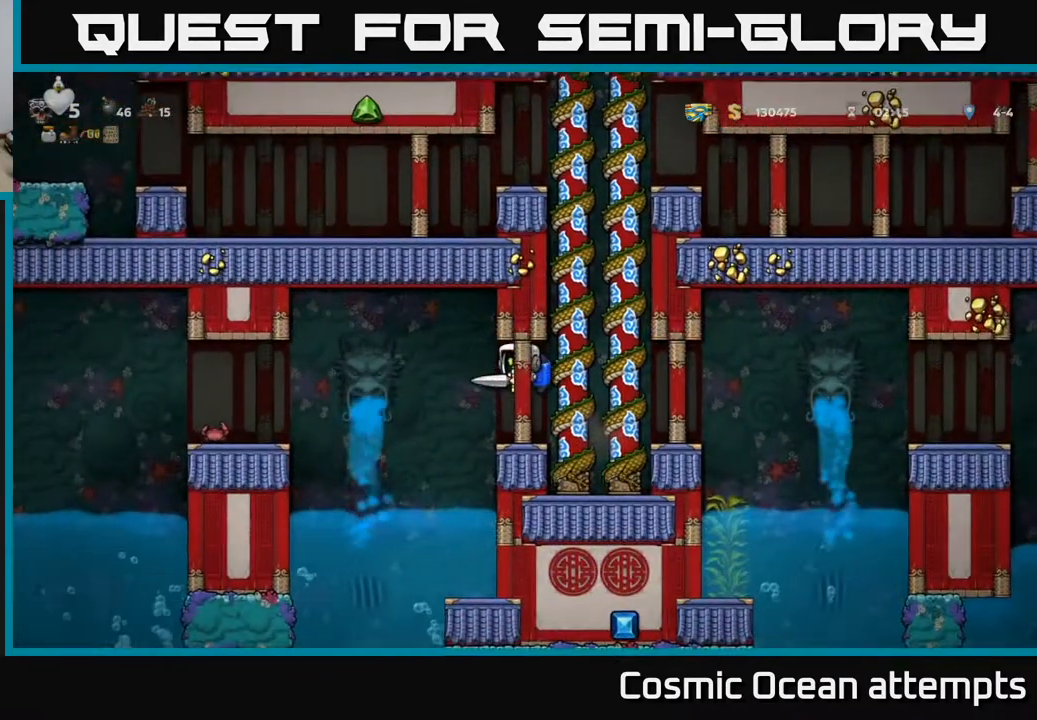
{"buttons": ["DPAD_LEFT"], "right_stick": "center", "events": [[133, "DPAD_LEFT", "down"], [217, "A", "down"], [333, "A", "up"]]}
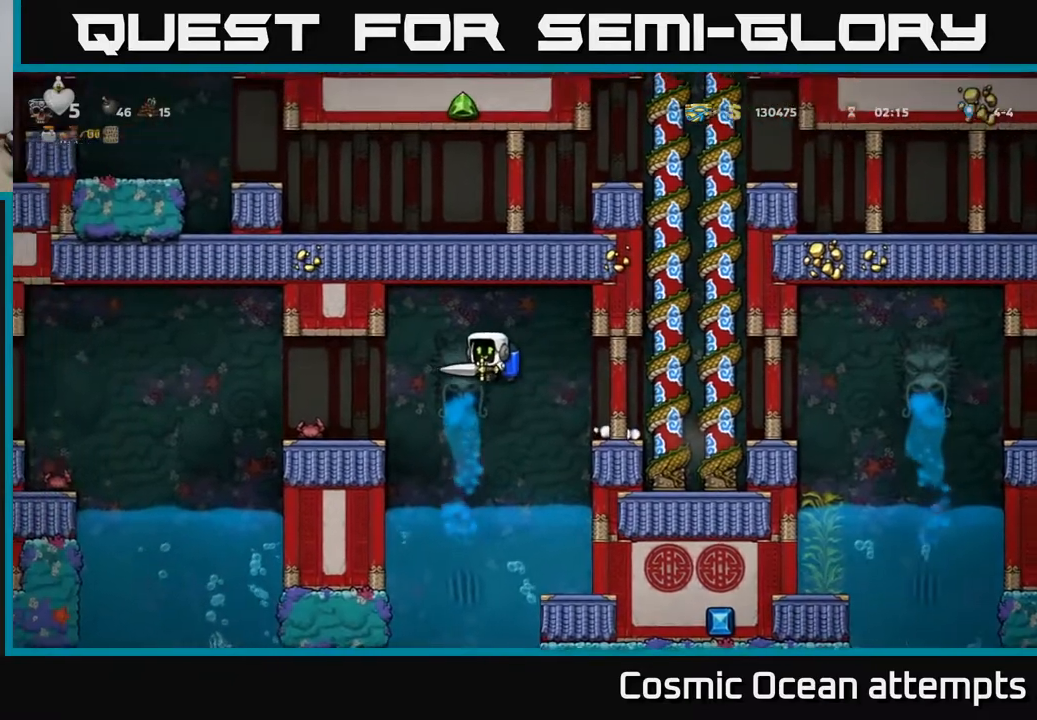
{"buttons": [], "right_stick": "center", "events": [[133, "A", "down"], [250, "A", "up"], [250, "DPAD_LEFT", "up"], [433, "DPAD_RIGHT", "down"], [500, "DPAD_RIGHT", "up"]]}
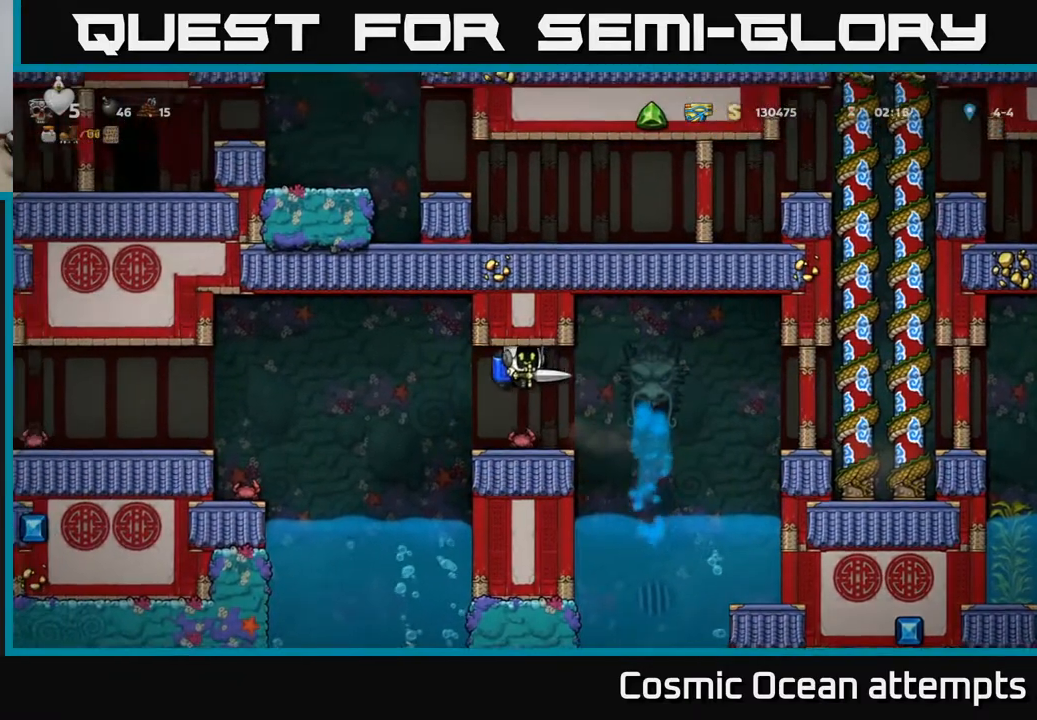
{"buttons": [], "right_stick": "center", "events": [[250, "DPAD_LEFT", "down"], [317, "DPAD_LEFT", "up"]]}
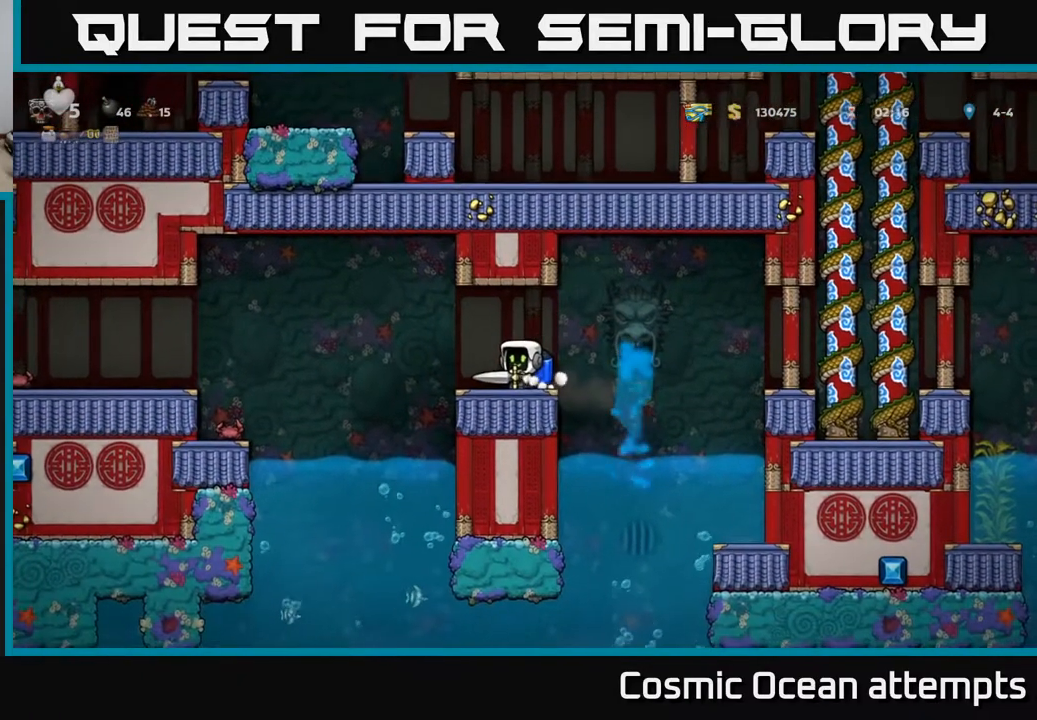
{"buttons": ["DPAD_LEFT"], "right_stick": "center", "events": [[133, "DPAD_LEFT", "down"], [333, "A", "down"], [483, "A", "up"]]}
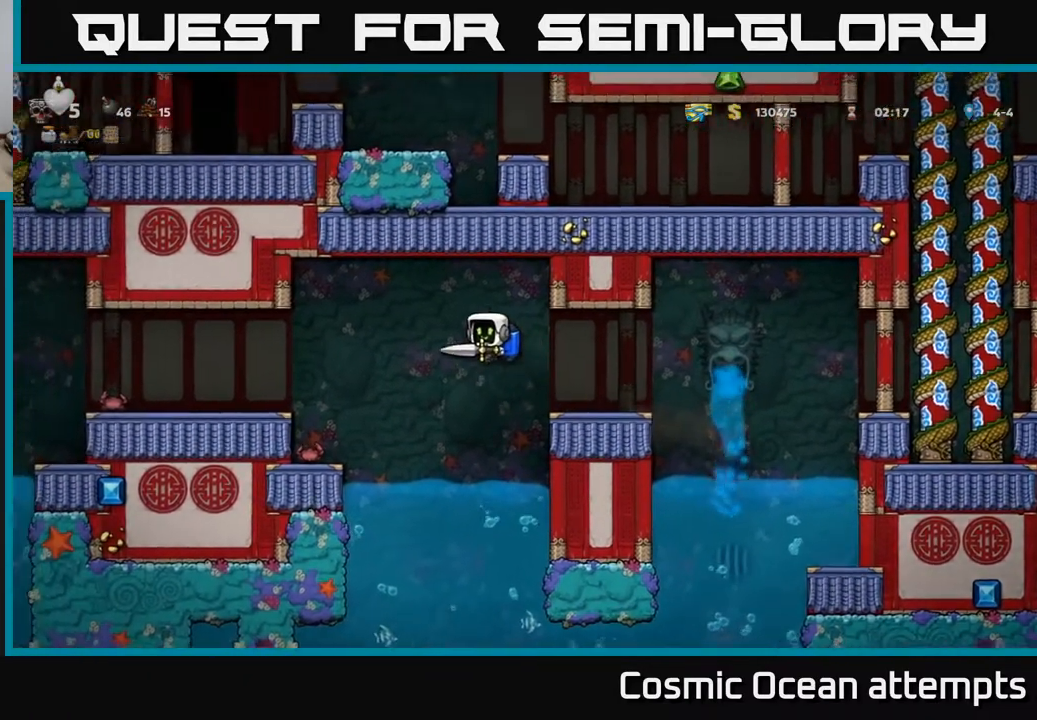
{"buttons": [], "right_stick": "center", "events": [[200, "DPAD_LEFT", "up"], [283, "DPAD_LEFT", "down"], [383, "DPAD_LEFT", "up"]]}
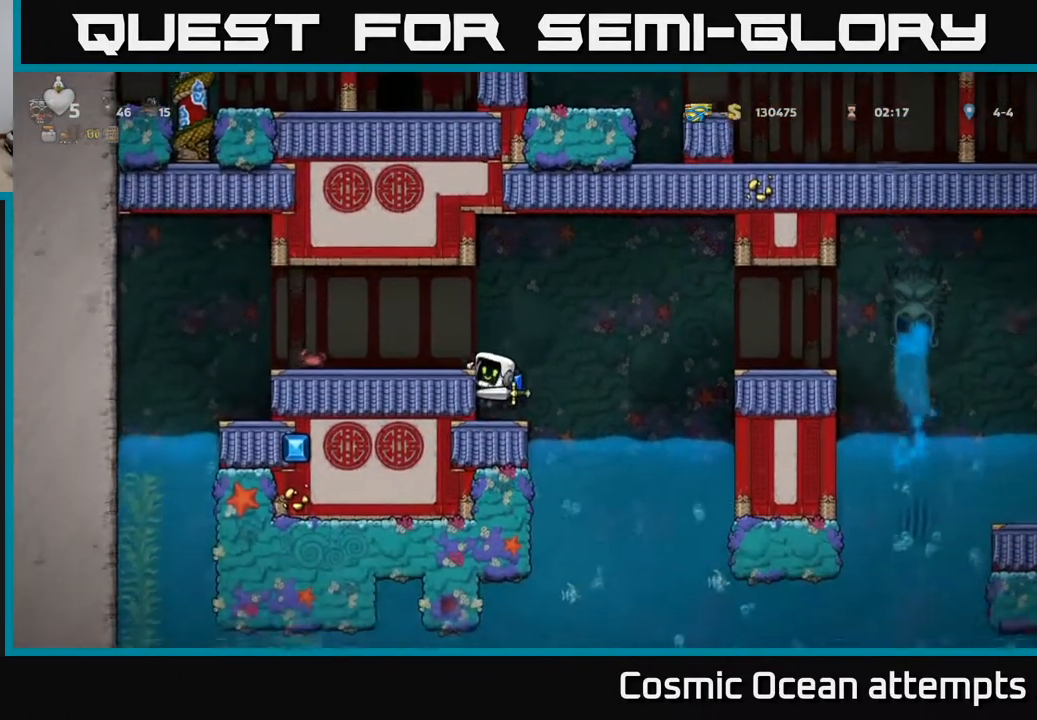
{"buttons": ["DPAD_LEFT"], "right_stick": "center", "events": [[367, "A", "down"], [383, "DPAD_LEFT", "down"], [500, "A", "up"]]}
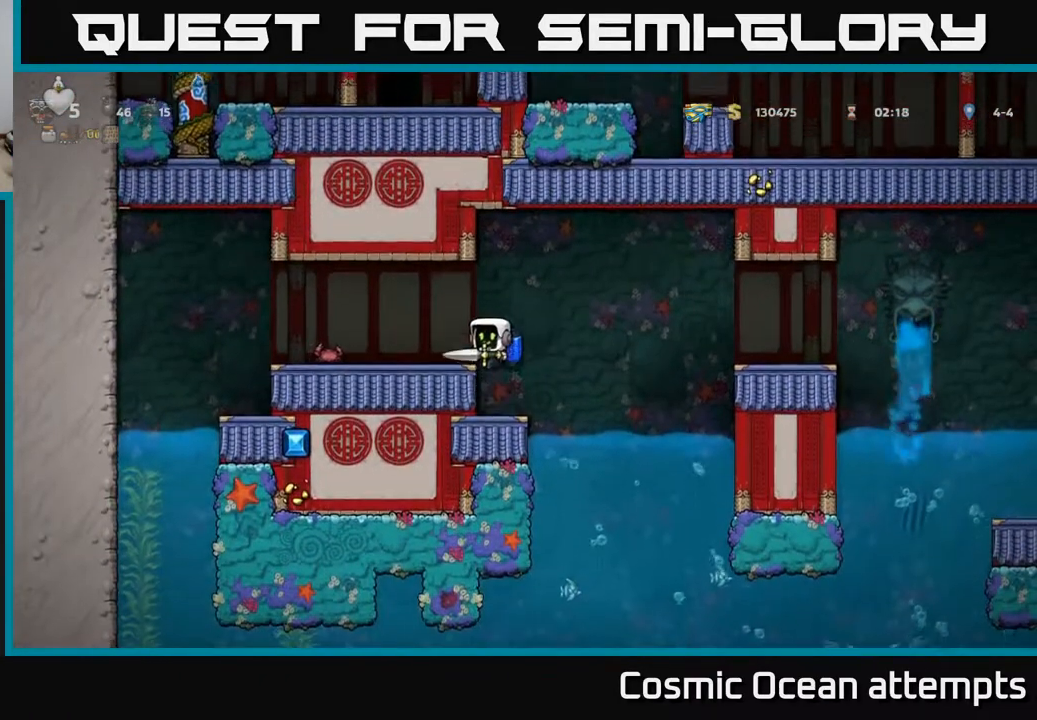
{"buttons": ["DPAD_LEFT"], "right_stick": "center", "events": [[117, "DPAD_LEFT", "up"], [283, "A", "down"], [350, "DPAD_LEFT", "down"], [400, "A", "up"]]}
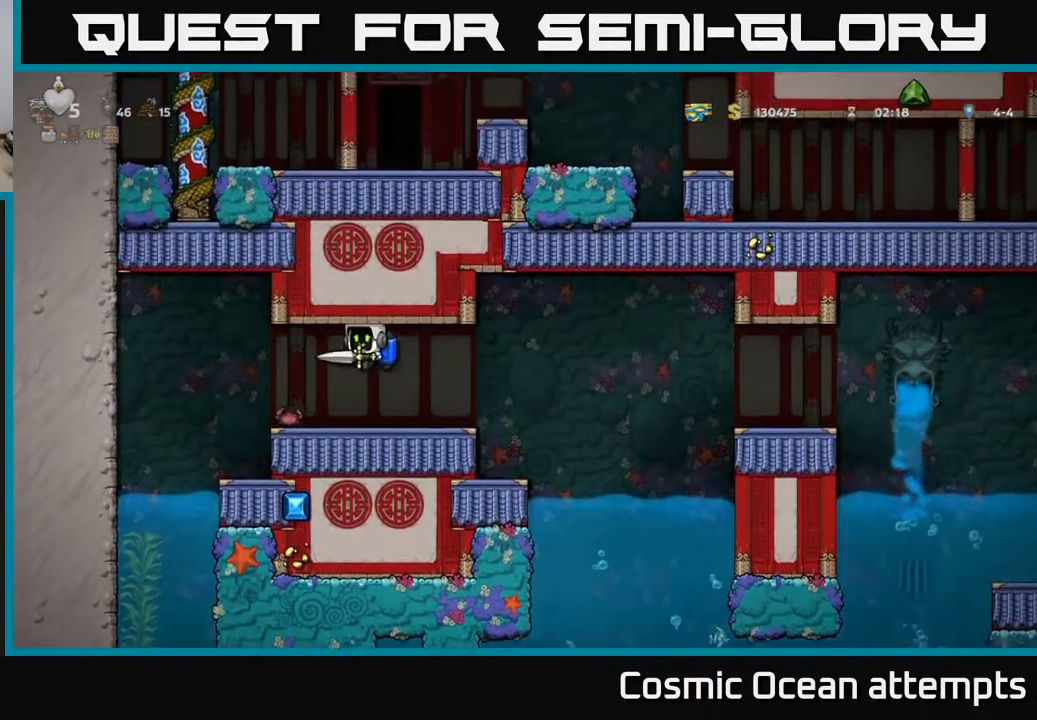
{"buttons": [], "right_stick": "center", "events": [[50, "DPAD_LEFT", "up"]]}
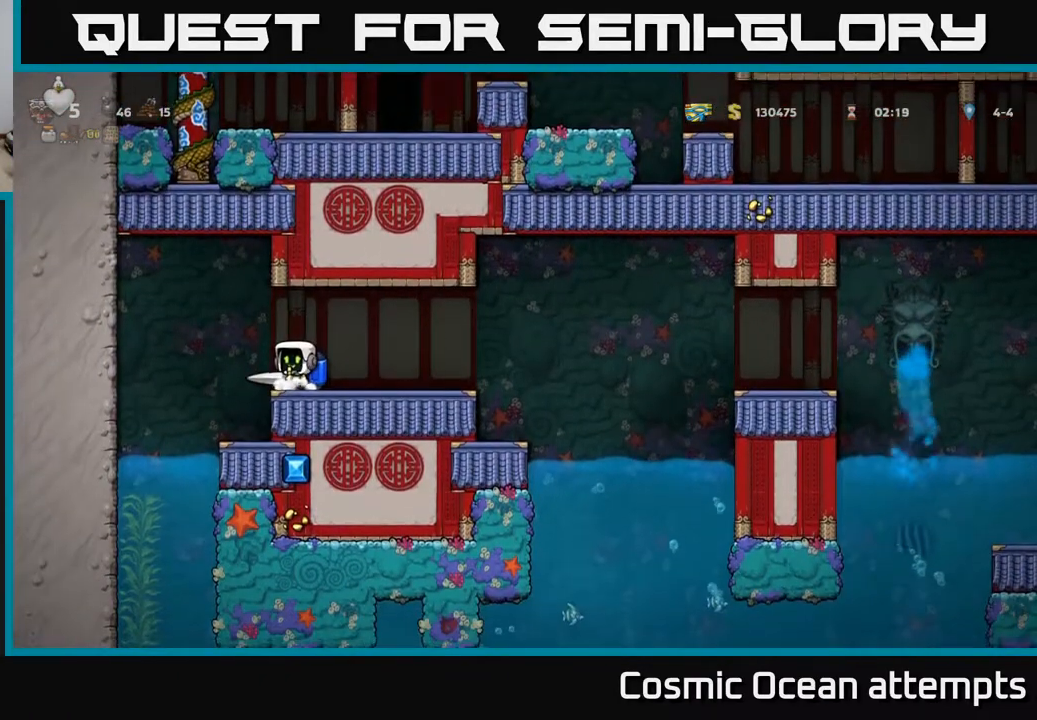
{"buttons": ["DPAD_RIGHT"], "right_stick": "center", "events": [[17, "DPAD_RIGHT", "down"], [350, "A", "down"], [483, "A", "up"]]}
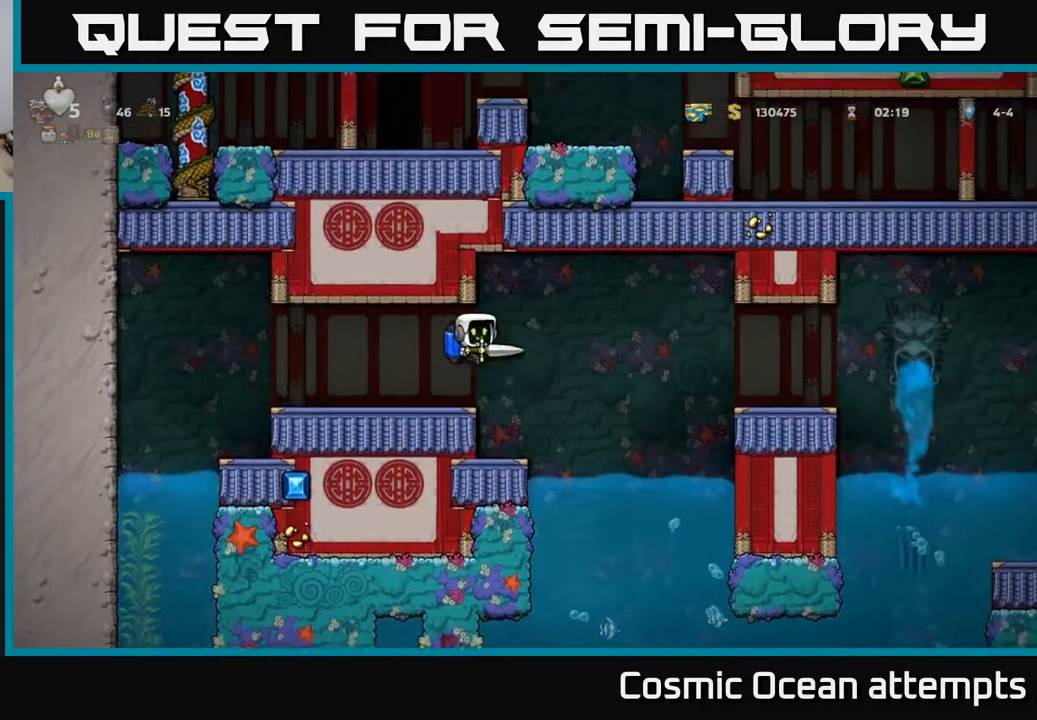
{"buttons": ["DPAD_RIGHT"], "right_stick": "center", "events": [[283, "A", "down"], [367, "A", "up"]]}
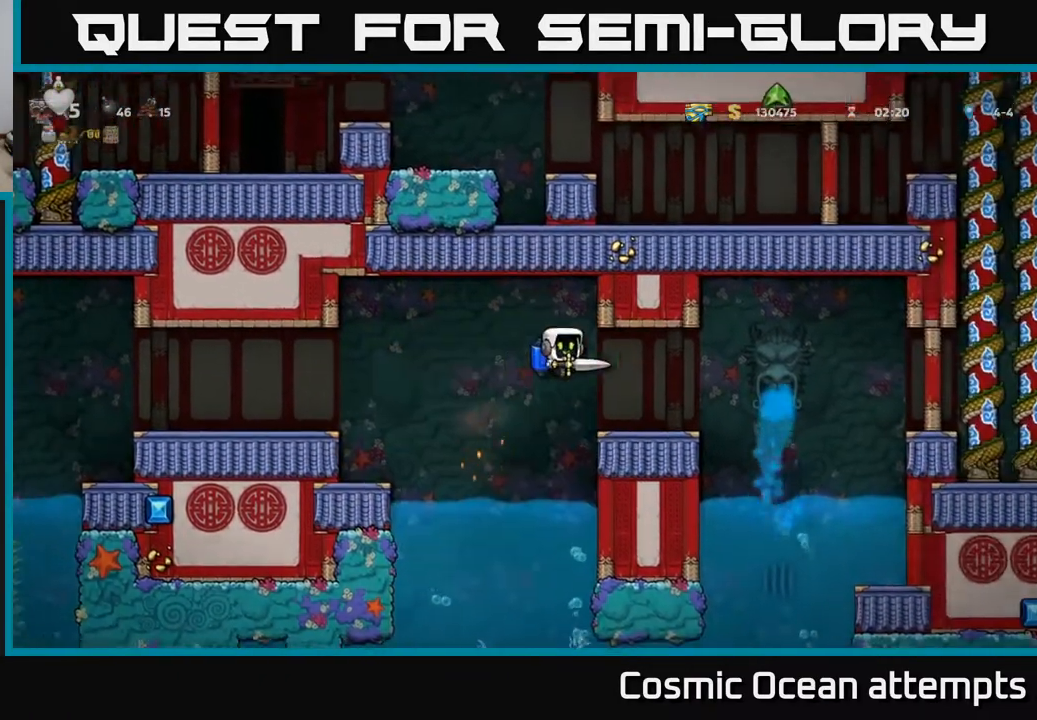
{"buttons": ["A", "DPAD_RIGHT"], "right_stick": "center", "events": [[17, "DPAD_RIGHT", "up"], [167, "DPAD_RIGHT", "down"], [417, "A", "down"]]}
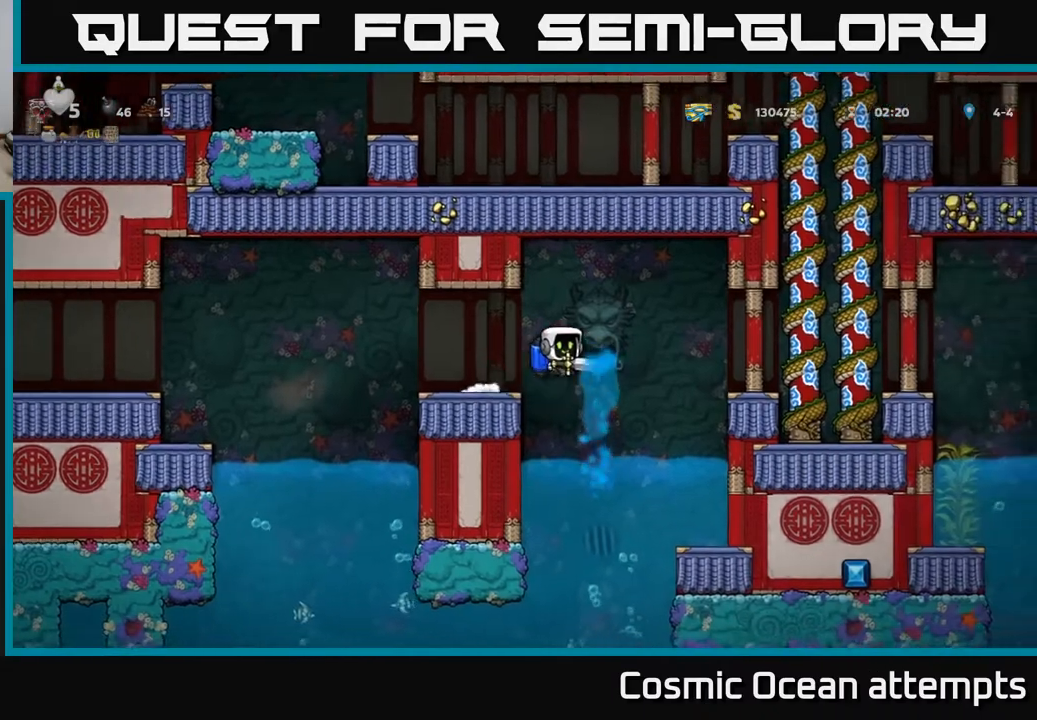
{"buttons": ["A", "DPAD_RIGHT"], "right_stick": "center", "events": [[67, "A", "up"], [467, "A", "down"]]}
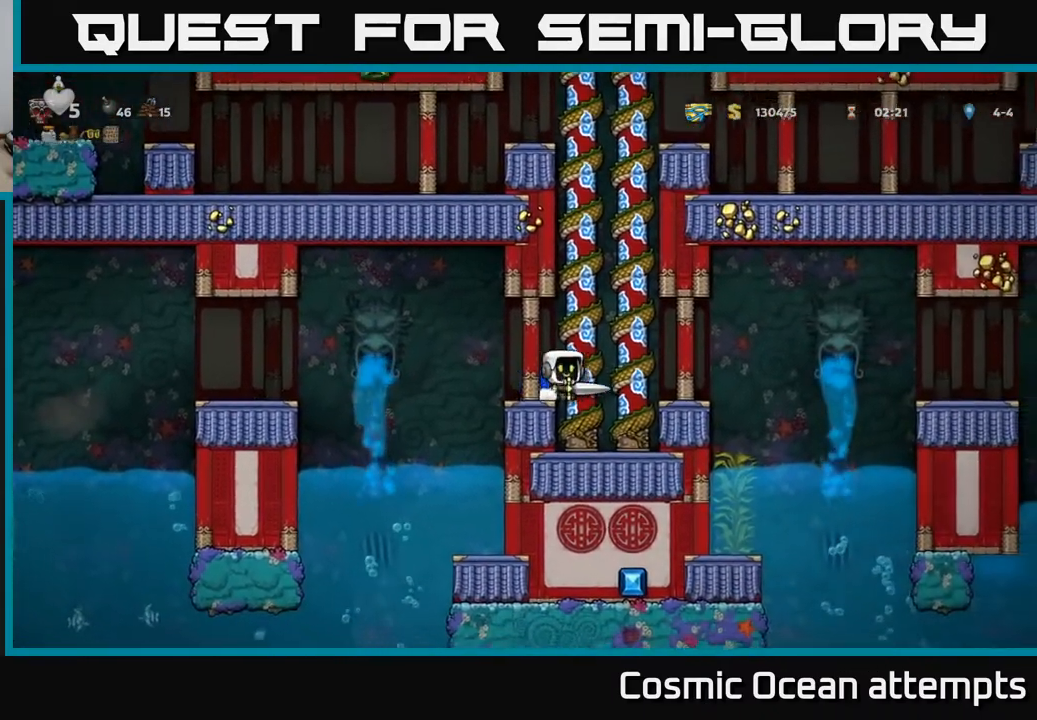
{"buttons": ["DPAD_UP"], "right_stick": "center", "events": [[67, "DPAD_RIGHT", "up"], [67, "DPAD_UP", "down"], [100, "A", "up"]]}
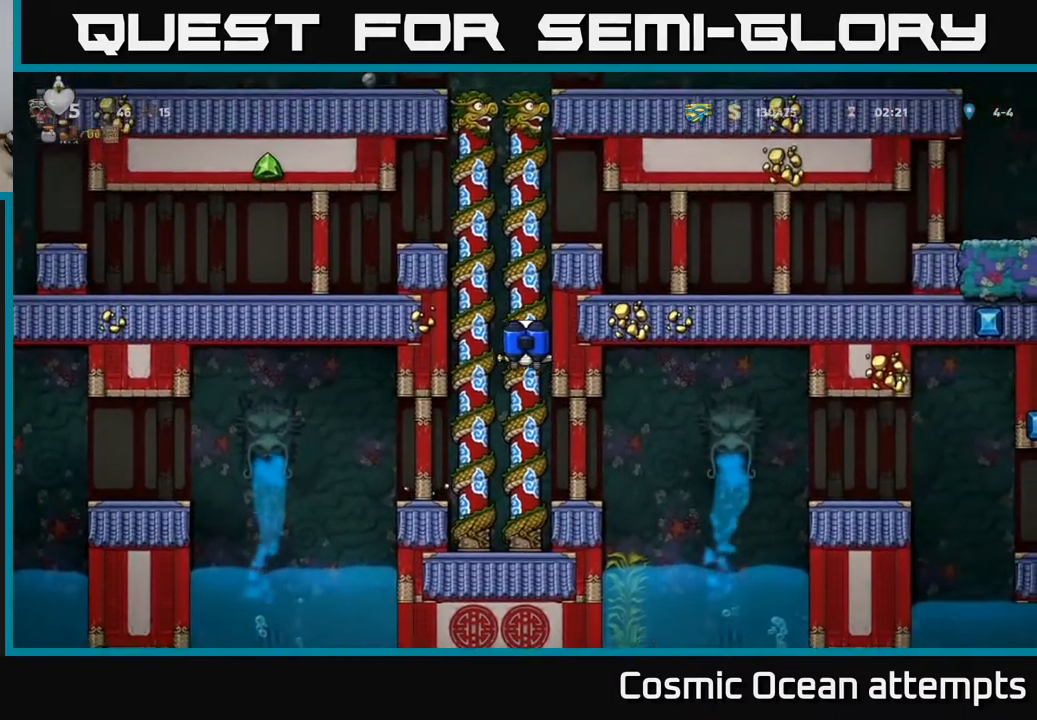
{"buttons": ["DPAD_LEFT"], "right_stick": "center", "events": [[200, "A", "down"], [217, "DPAD_LEFT", "down"], [250, "DPAD_UP", "up"], [333, "A", "up"]]}
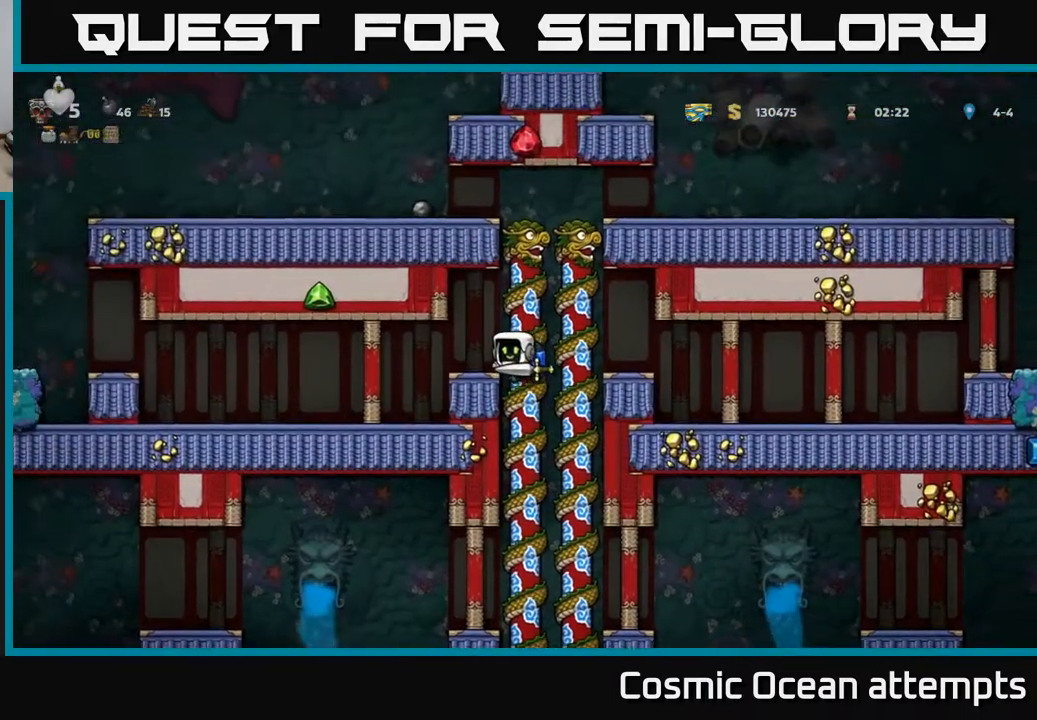
{"buttons": ["DPAD_LEFT"], "right_stick": "center", "events": [[367, "A", "down"], [500, "A", "up"]]}
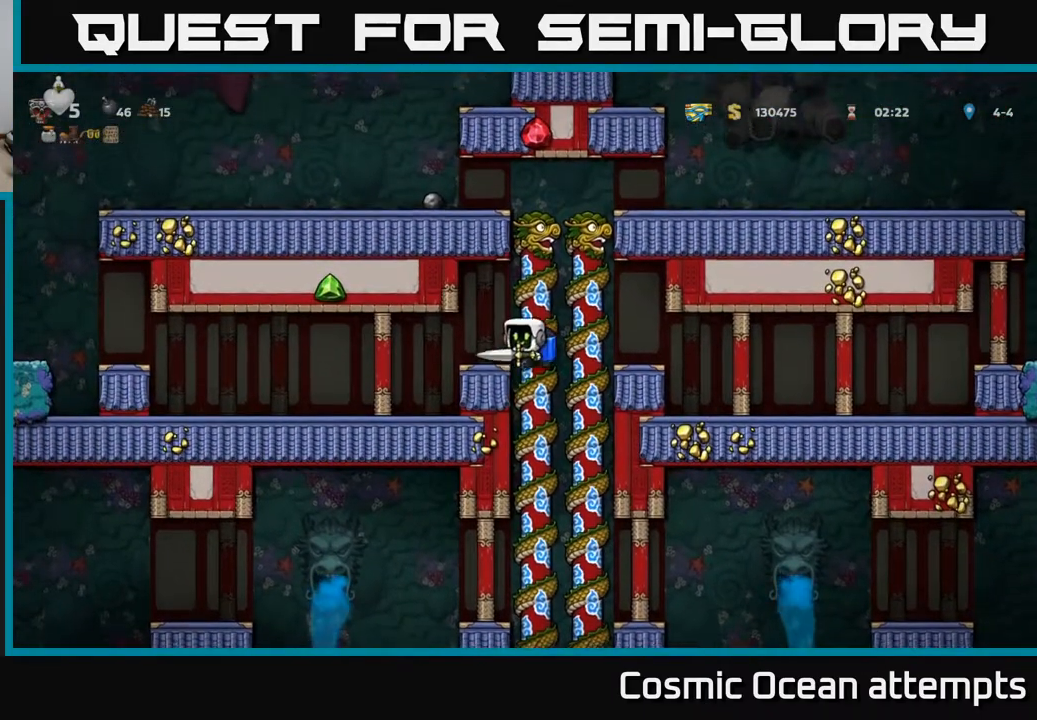
{"buttons": ["DPAD_LEFT"], "right_stick": "center", "events": [[433, "DPAD_LEFT", "up"], [500, "DPAD_LEFT", "down"]]}
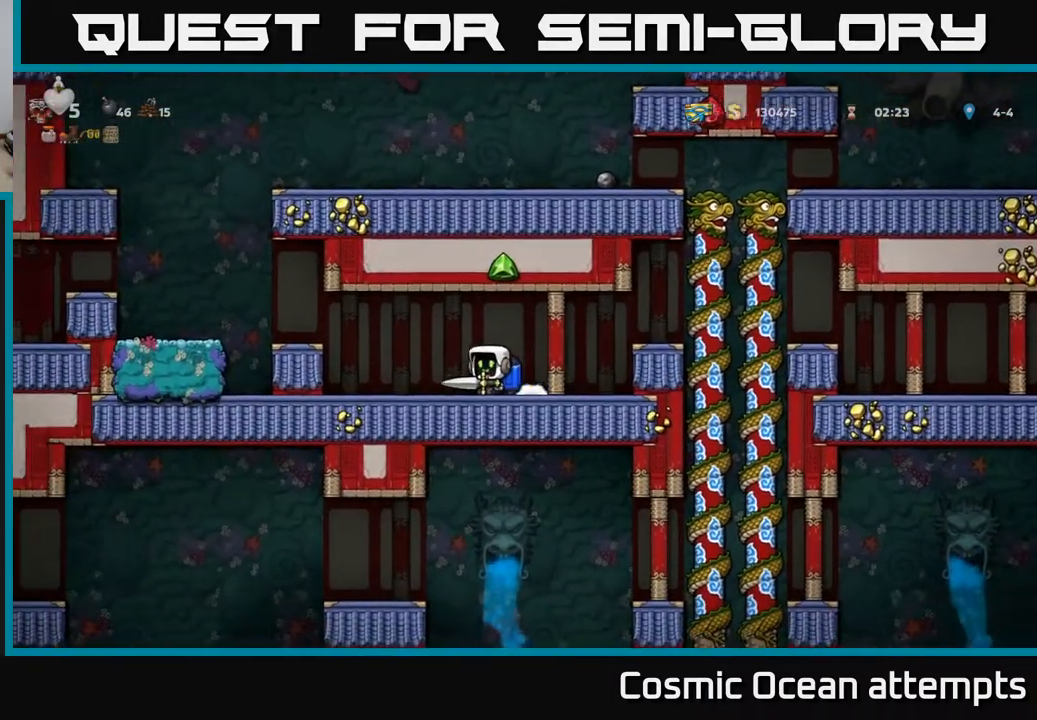
{"buttons": ["DPAD_LEFT"], "right_stick": "center", "events": [[167, "A", "down"], [267, "A", "up"], [333, "DPAD_LEFT", "up"], [467, "DPAD_LEFT", "down"]]}
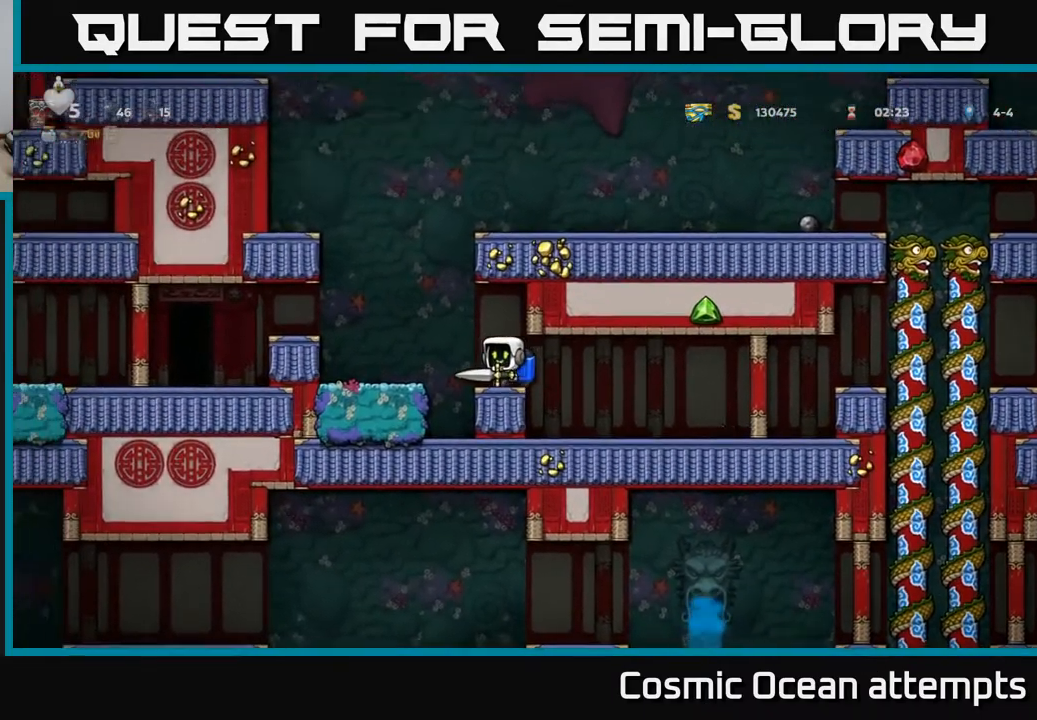
{"buttons": ["DPAD_LEFT"], "right_stick": "center", "events": [[50, "A", "down"], [200, "A", "up"]]}
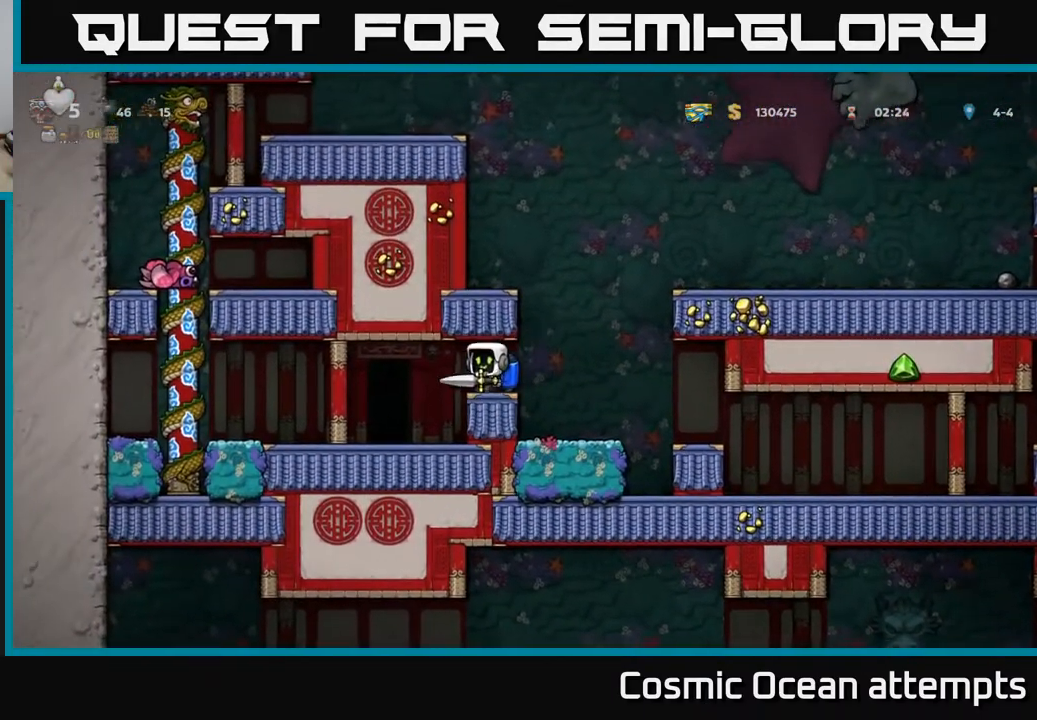
{"buttons": [], "right_stick": "center", "events": [[100, "DPAD_LEFT", "up"], [400, "L2", "down"], [500, "L2", "up"]]}
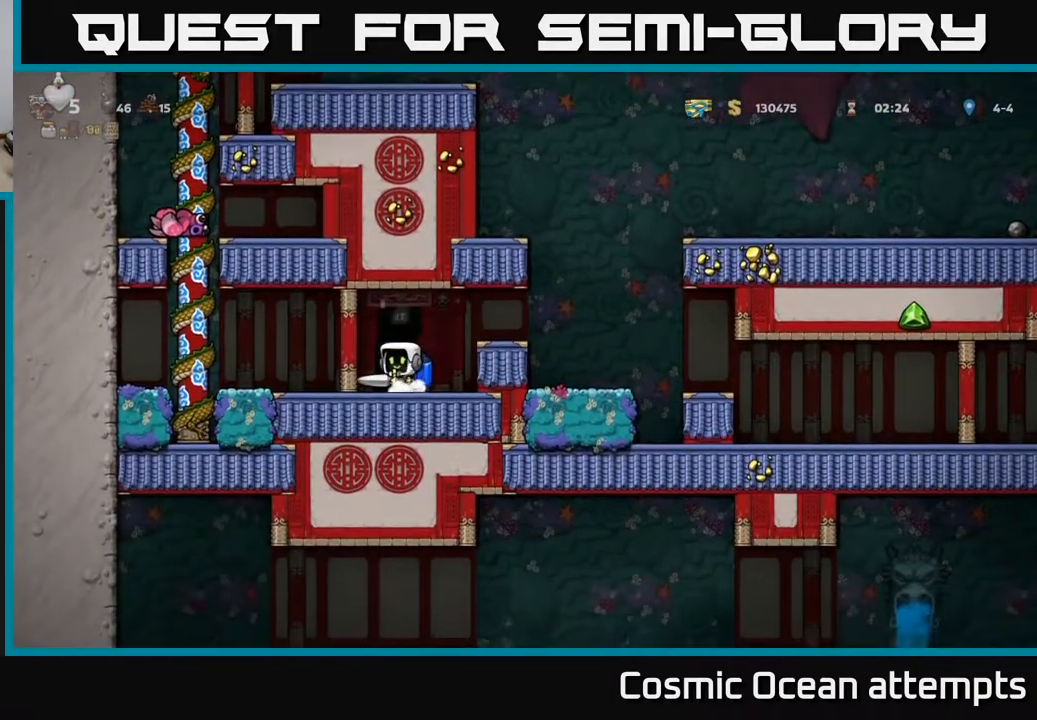
{"buttons": [], "right_stick": "center", "events": [[67, "L2", "down"], [183, "L2", "up"]]}